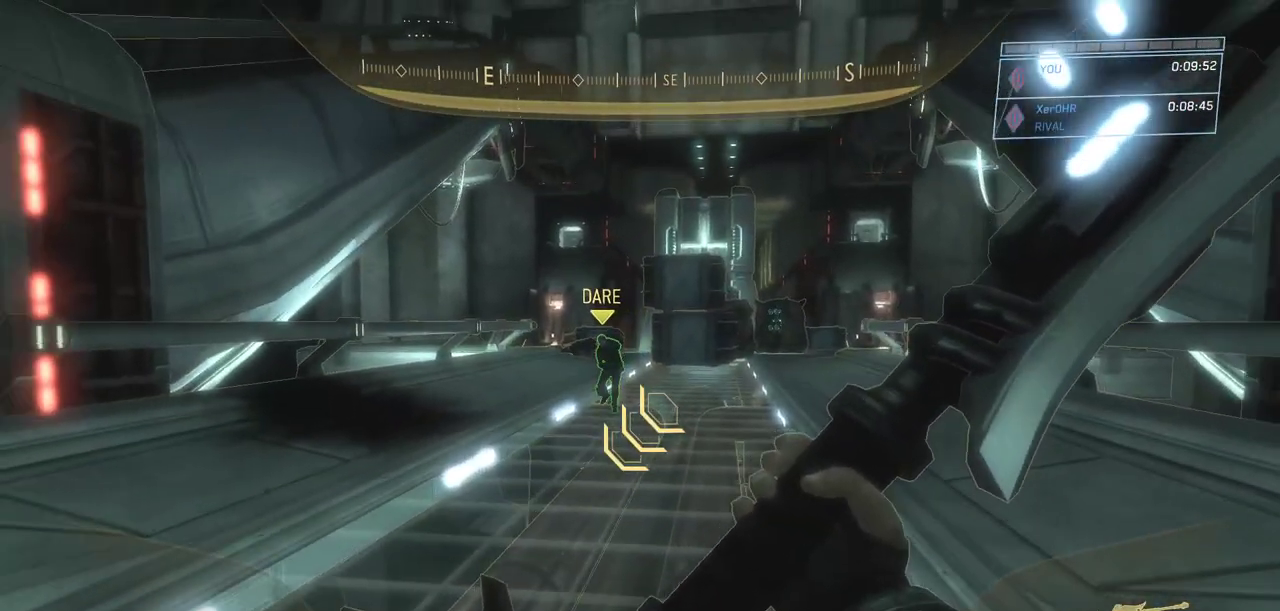
Gameplay with keyboard and mouse; each line is a JSON object with the keys and mouse buttons held at the frame after it. "events" lists presses ("down") and releases ("up") of "a", "ctrl", "d", "e", "escape", "g", "q", "r", "s", "shift", "space", "w", "mouse_left", "mouse_wheel" and "mouse_right" between this image and that frame as [ms after this image, input, new state], when the widget could be followed in between. "mouse_left", "mouse_wheel", "mouse_right" = the "left", "wheel", "right" buttons of the "mouse" list. No other keys are recorded. "wheel" means that the mouse wheel is clicked or scrolled. Not read: mouse_move.
{"keys": ["a", "s"], "mouse": [], "events": [[200, "a", "down"]]}
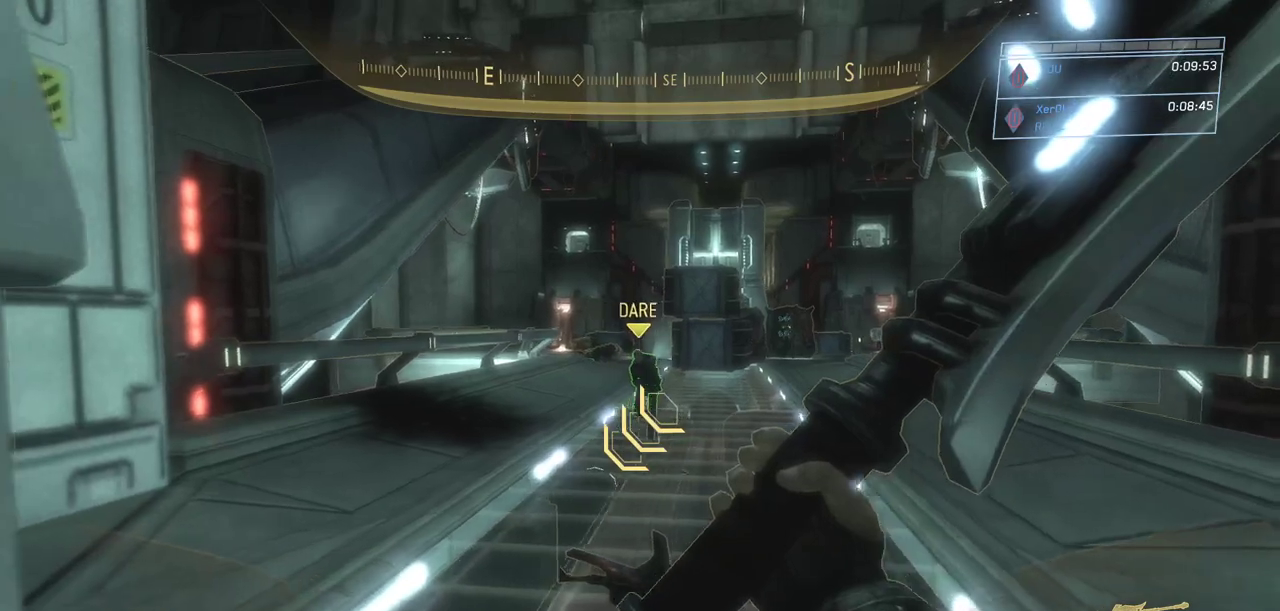
{"keys": ["s"], "mouse": [], "events": [[166, "a", "up"], [217, "s", "up"], [450, "s", "down"]]}
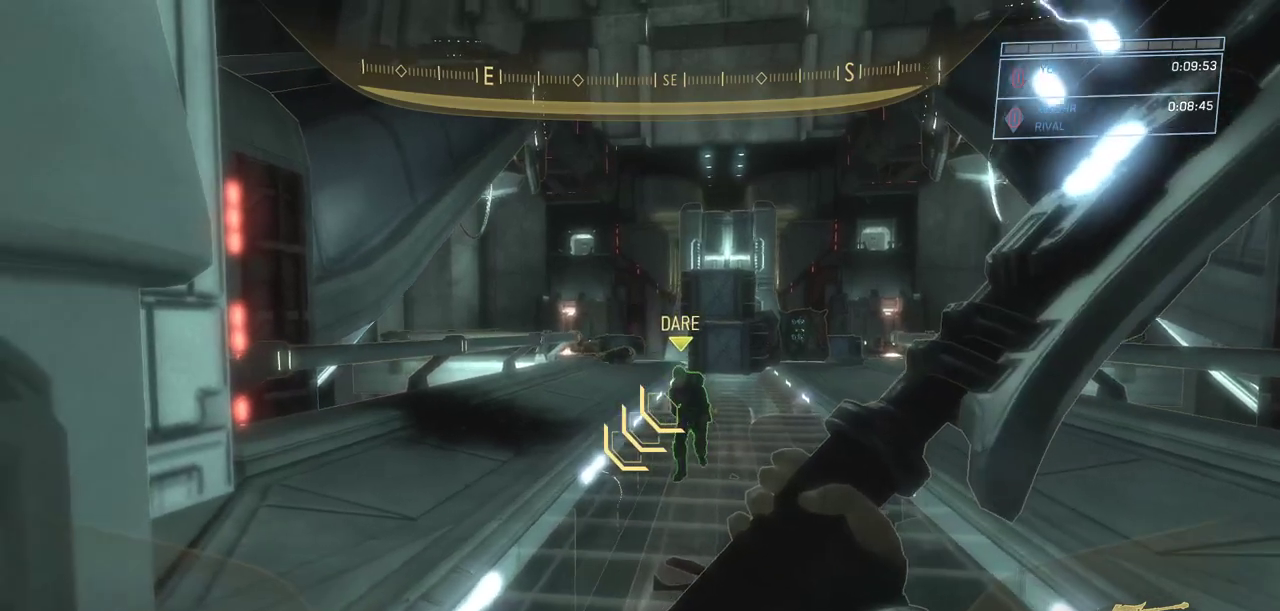
{"keys": ["s"], "mouse": [], "events": [[84, "d", "down"], [267, "d", "up"]]}
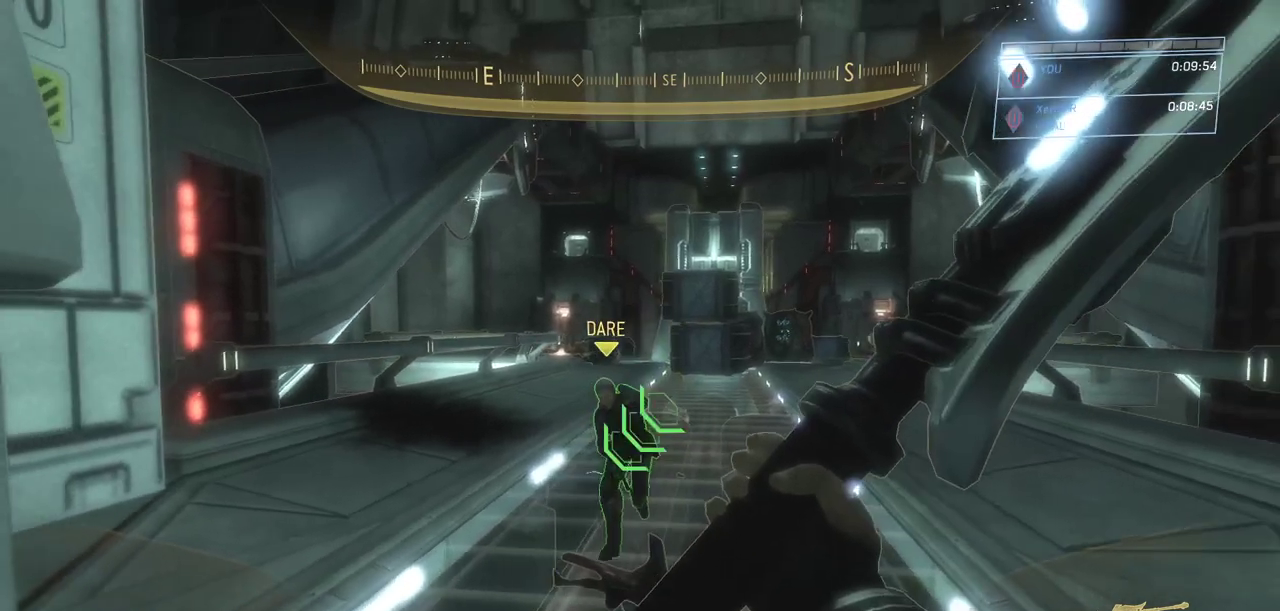
{"keys": [], "mouse": [], "events": [[100, "a", "down"], [200, "a", "up"], [283, "s", "up"]]}
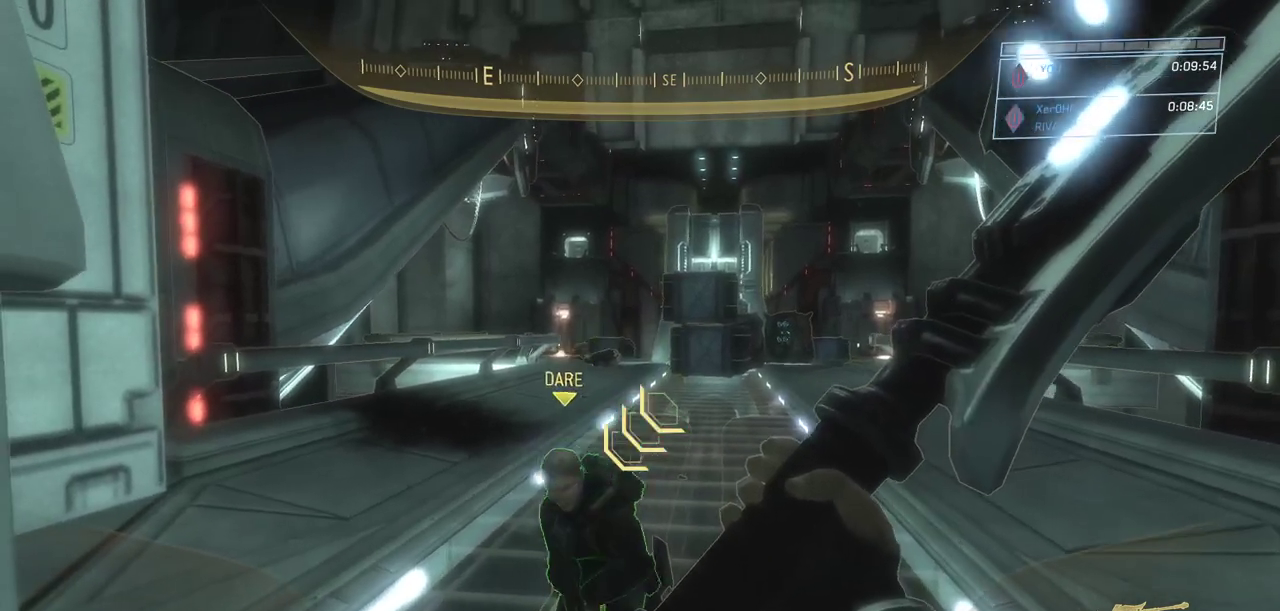
{"keys": [], "mouse": [], "events": []}
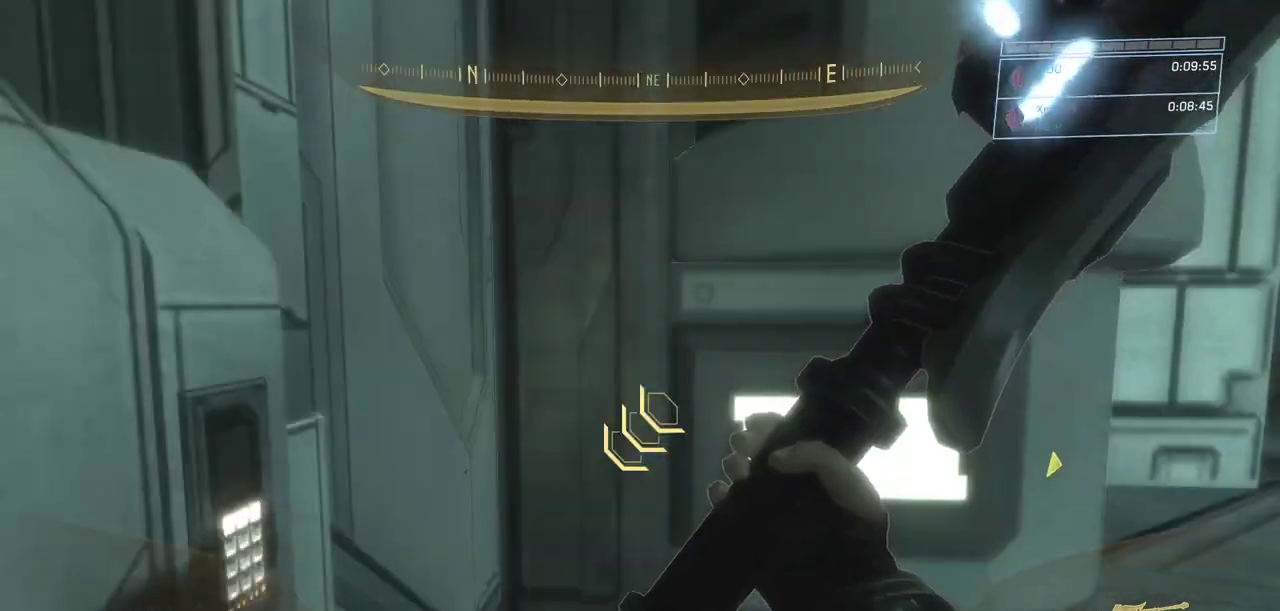
{"keys": [], "mouse": [], "events": []}
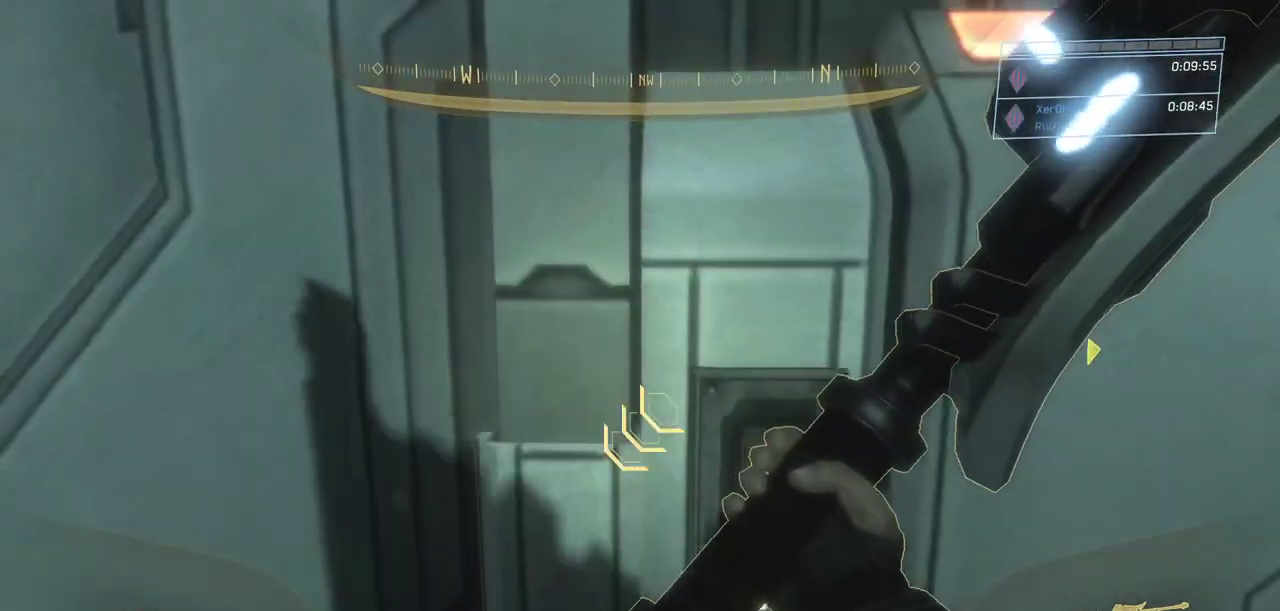
{"keys": [], "mouse": [], "events": [[117, "d", "down"], [267, "d", "up"]]}
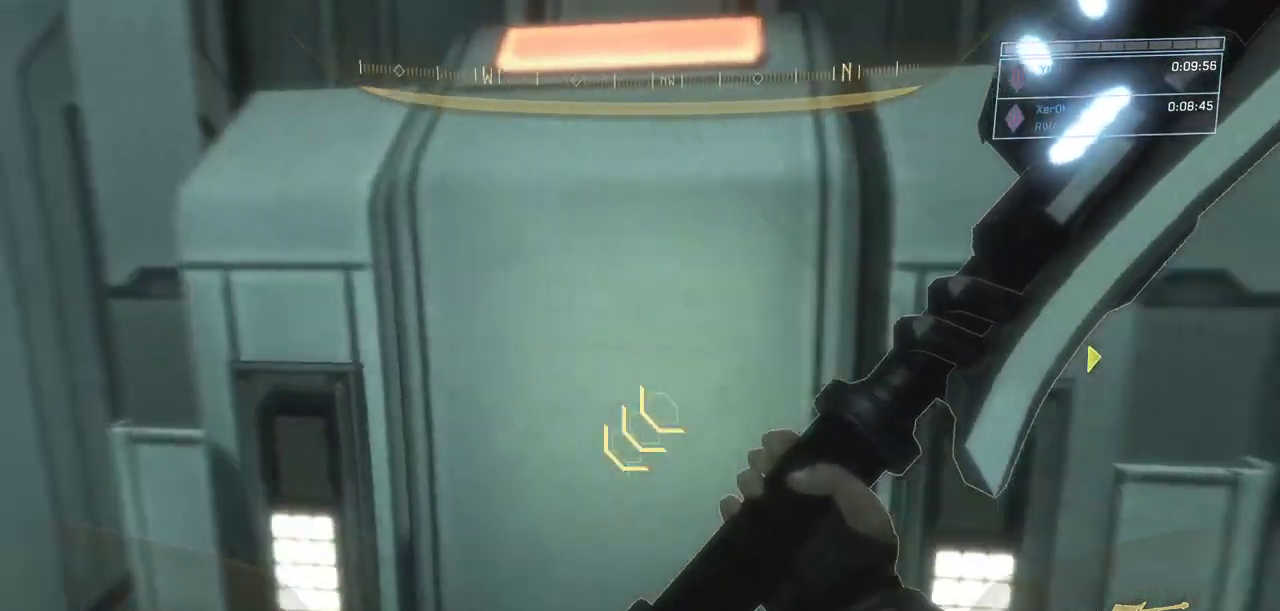
{"keys": [], "mouse": [], "events": []}
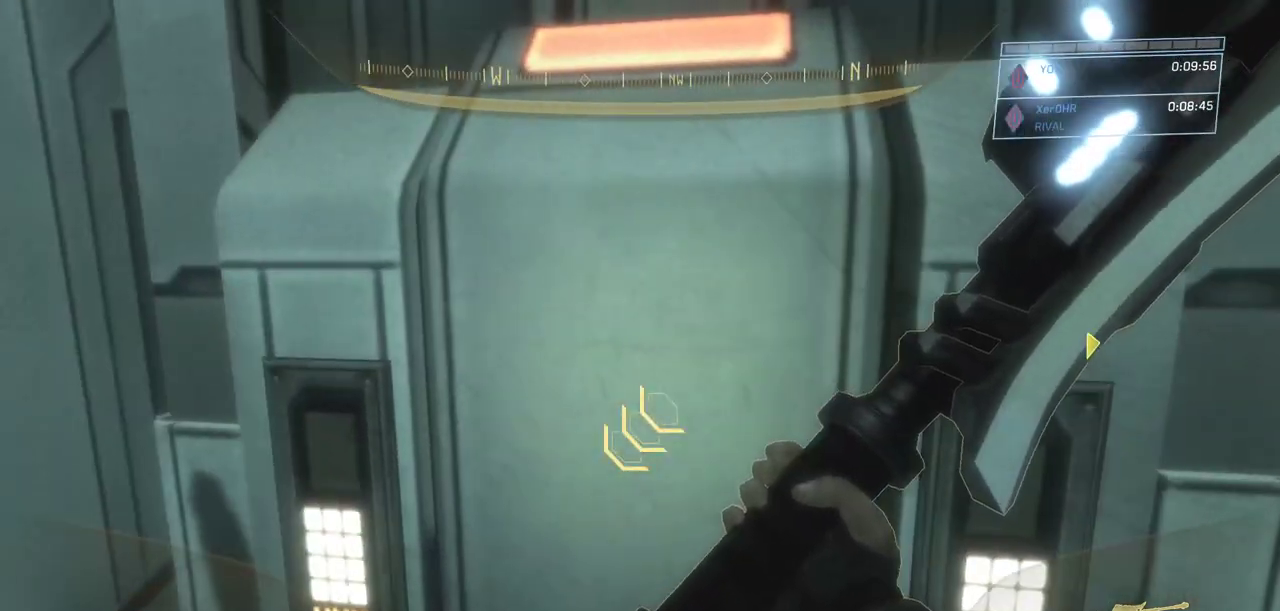
{"keys": ["w"], "mouse": [], "events": [[17, "w", "down"]]}
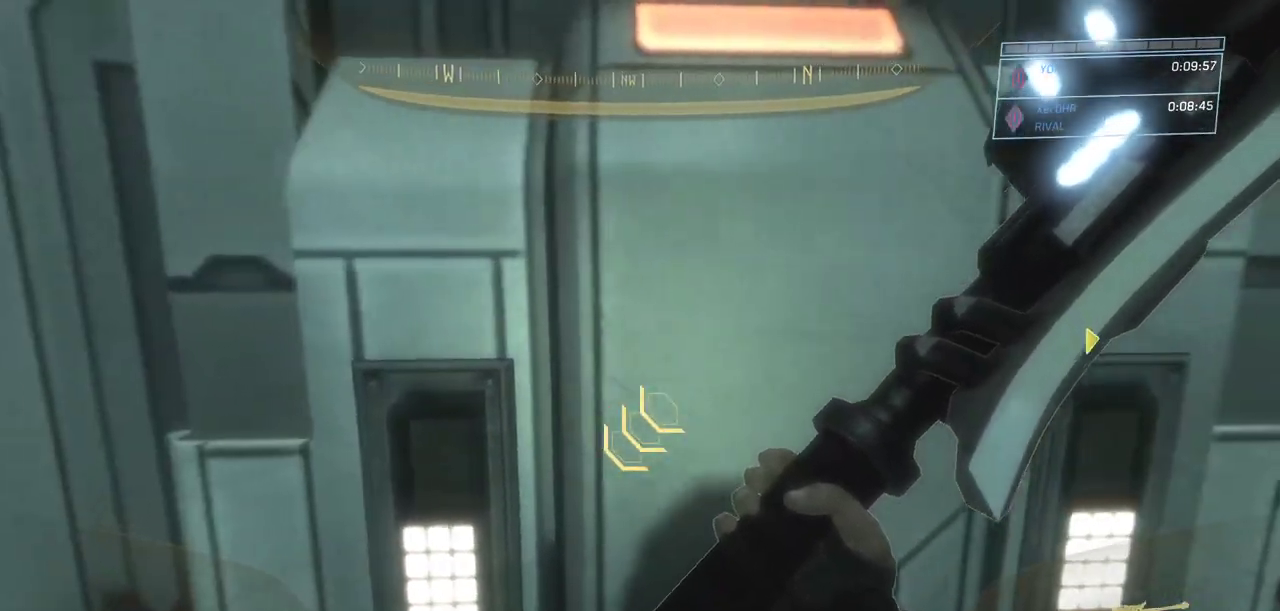
{"keys": ["w"], "mouse": [], "events": []}
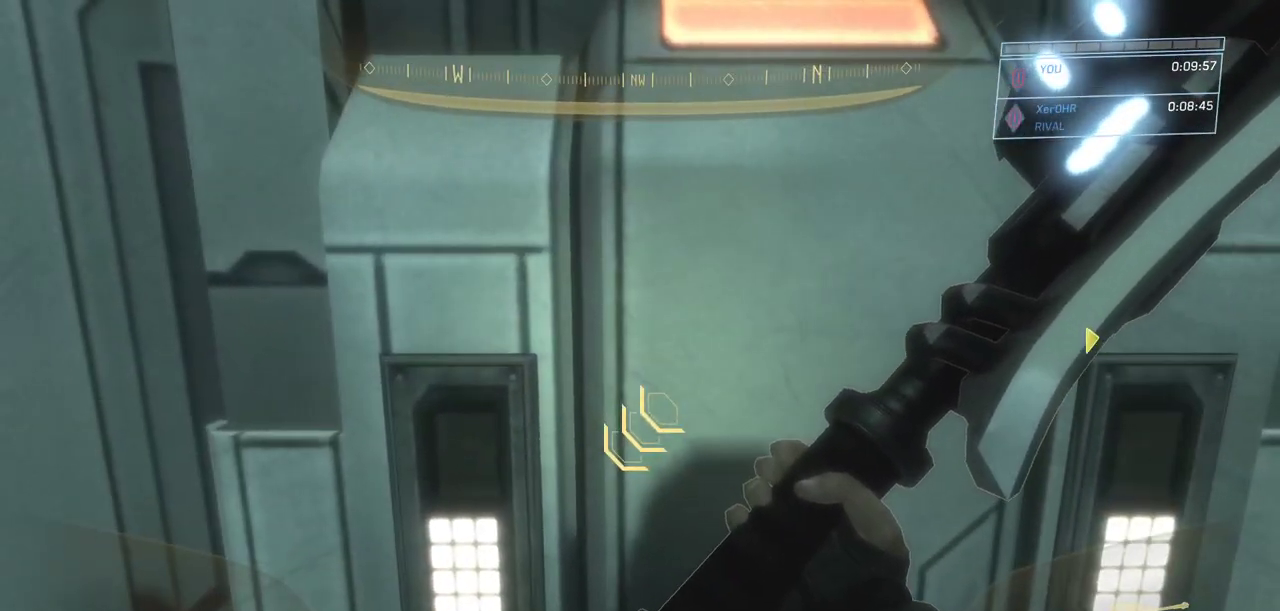
{"keys": ["w"], "mouse": [], "events": []}
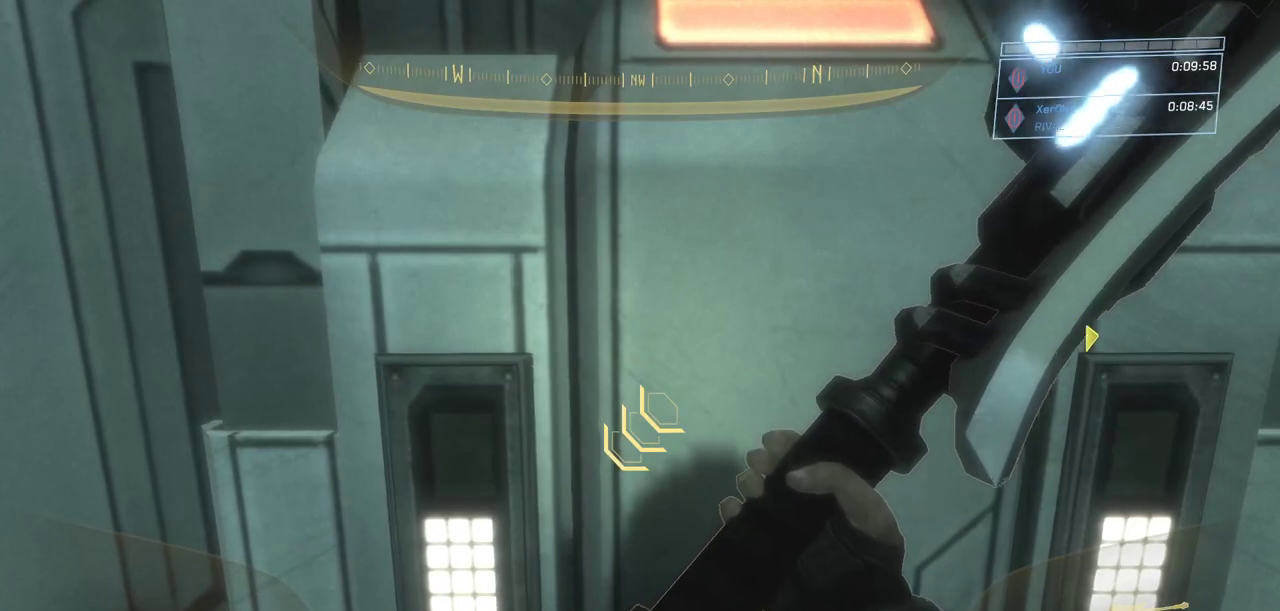
{"keys": ["w"], "mouse": [], "events": []}
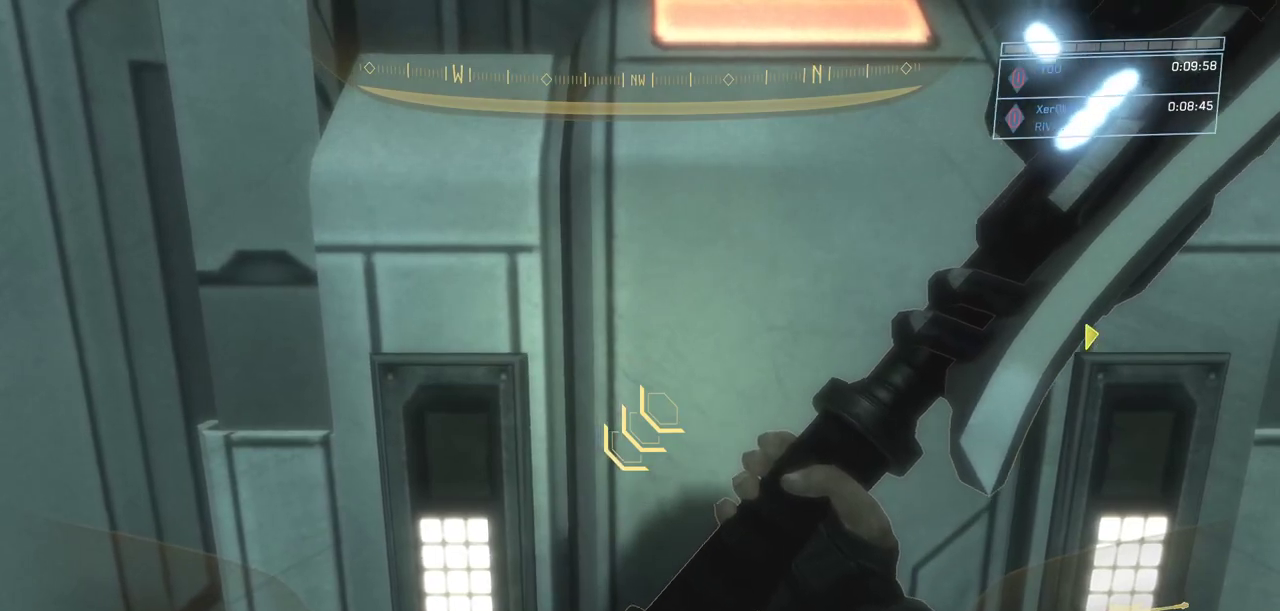
{"keys": ["w"], "mouse": [], "events": []}
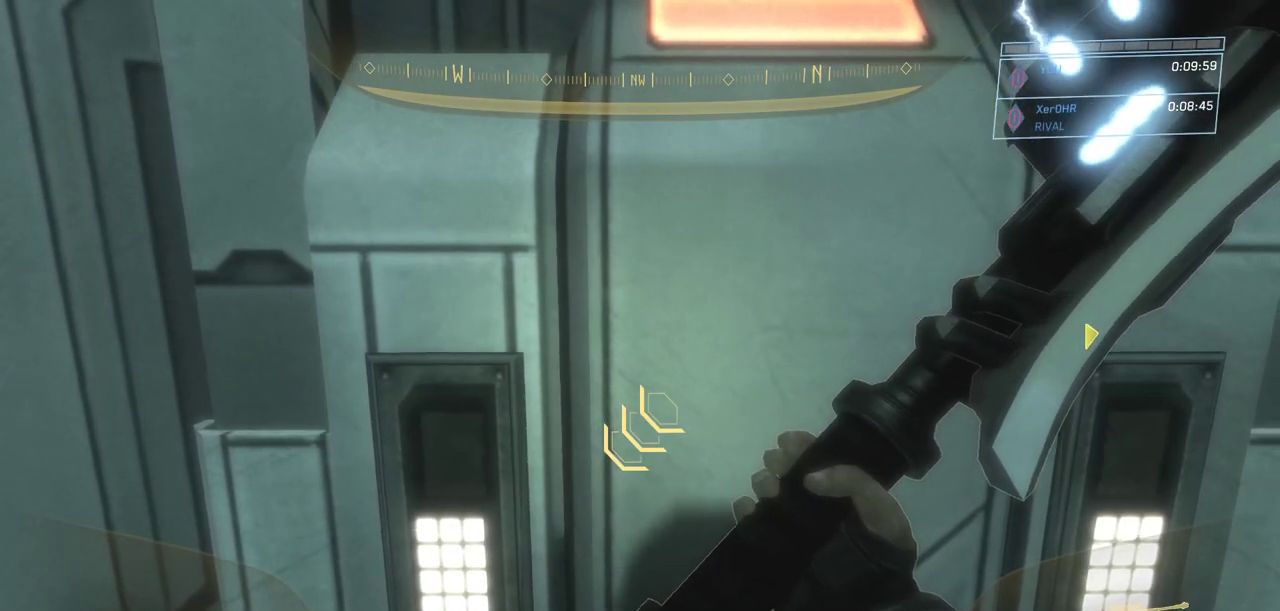
{"keys": ["w"], "mouse": [], "events": [[33, "d", "down"], [83, "d", "up"]]}
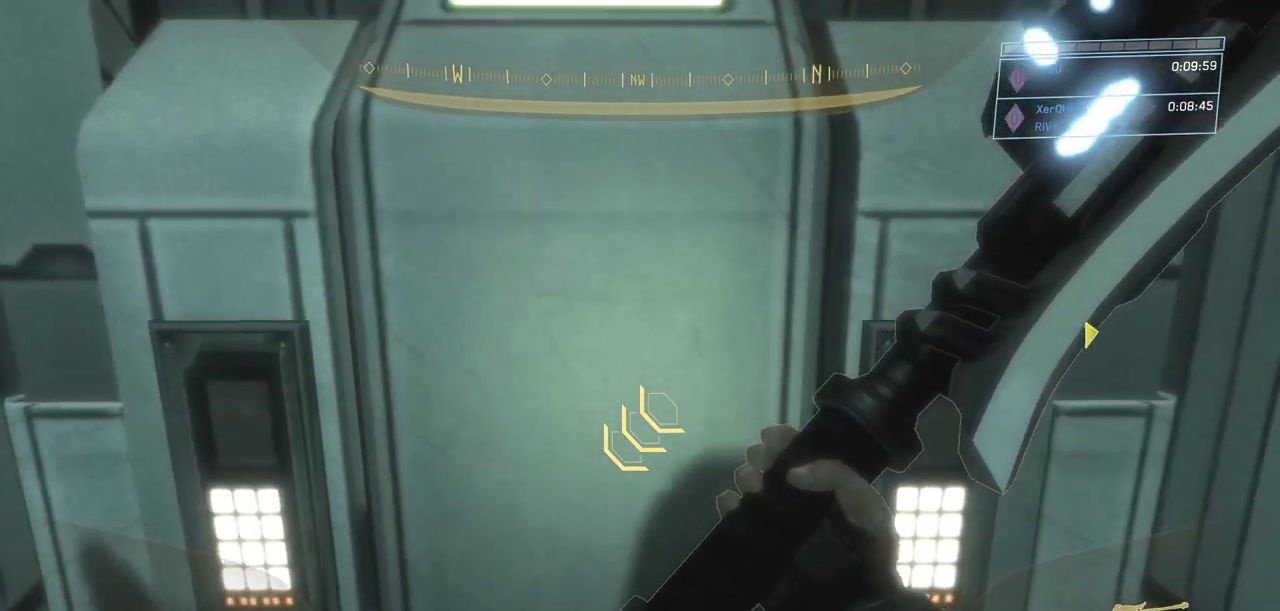
{"keys": ["w"], "mouse": [], "events": []}
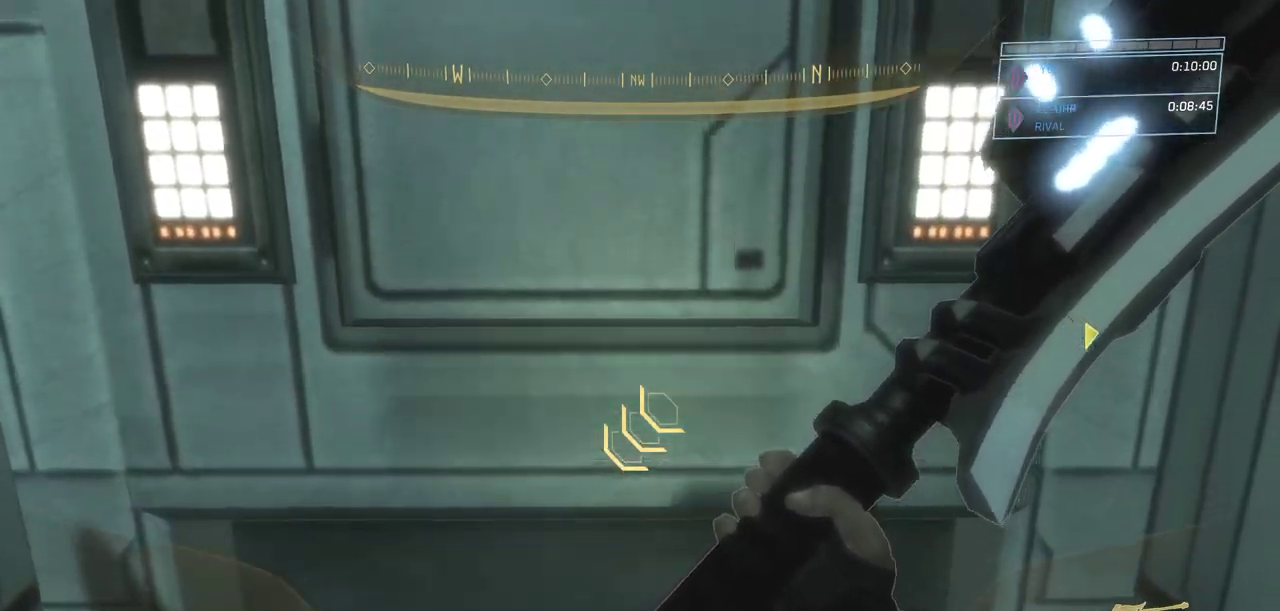
{"keys": ["w"], "mouse": [], "events": []}
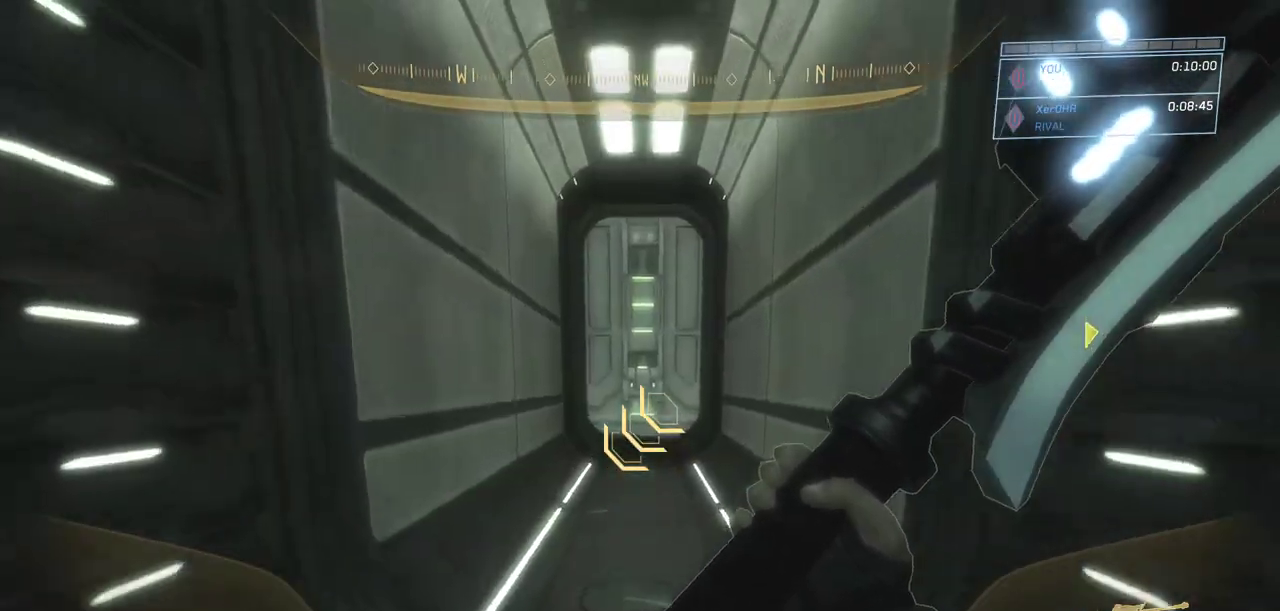
{"keys": ["ctrl", "w"], "mouse": [], "events": [[34, "space", "down"], [317, "ctrl", "down"], [317, "space", "up"]]}
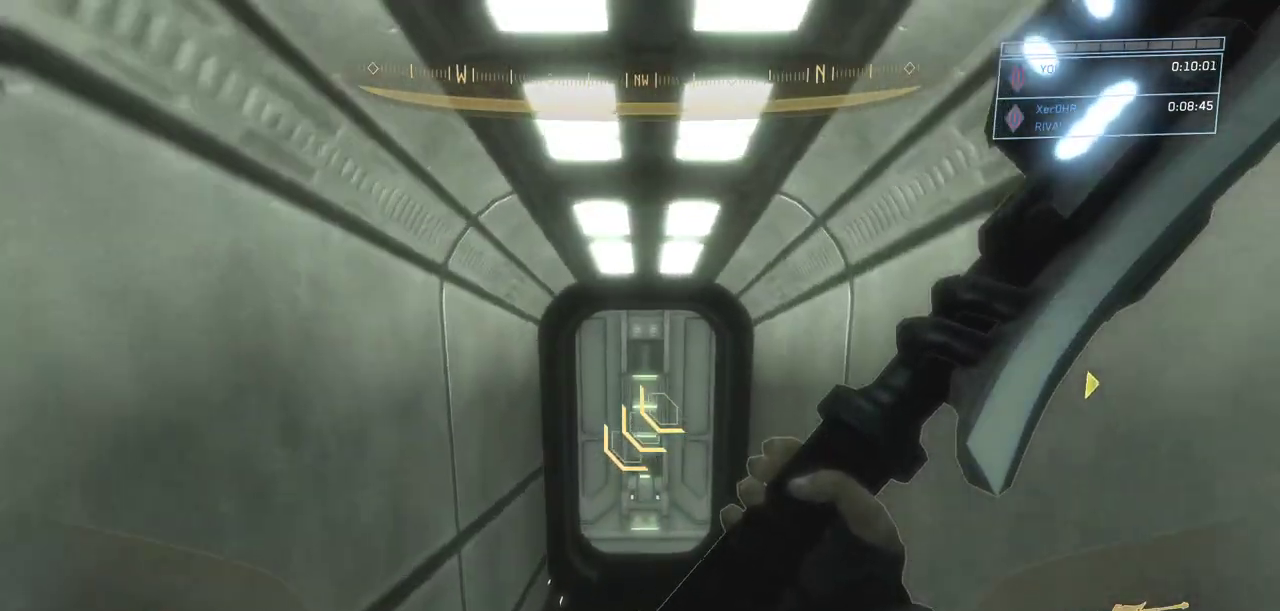
{"keys": ["ctrl", "w"], "mouse": [], "events": []}
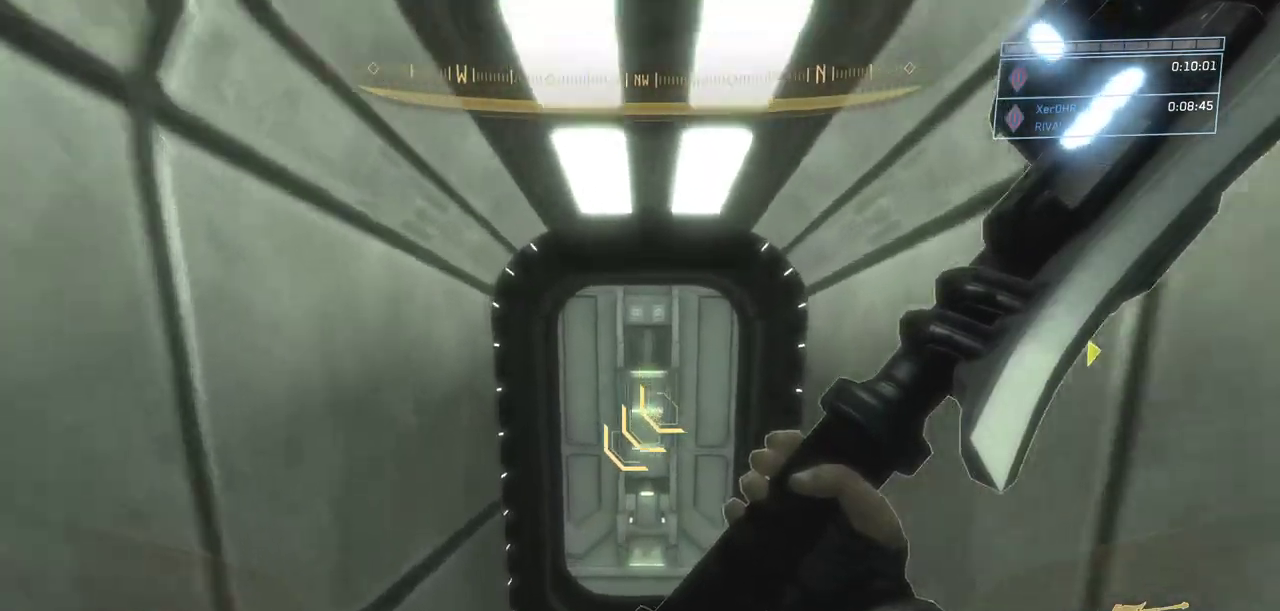
{"keys": ["space", "w"], "mouse": [], "events": [[401, "space", "down"], [501, "ctrl", "up"]]}
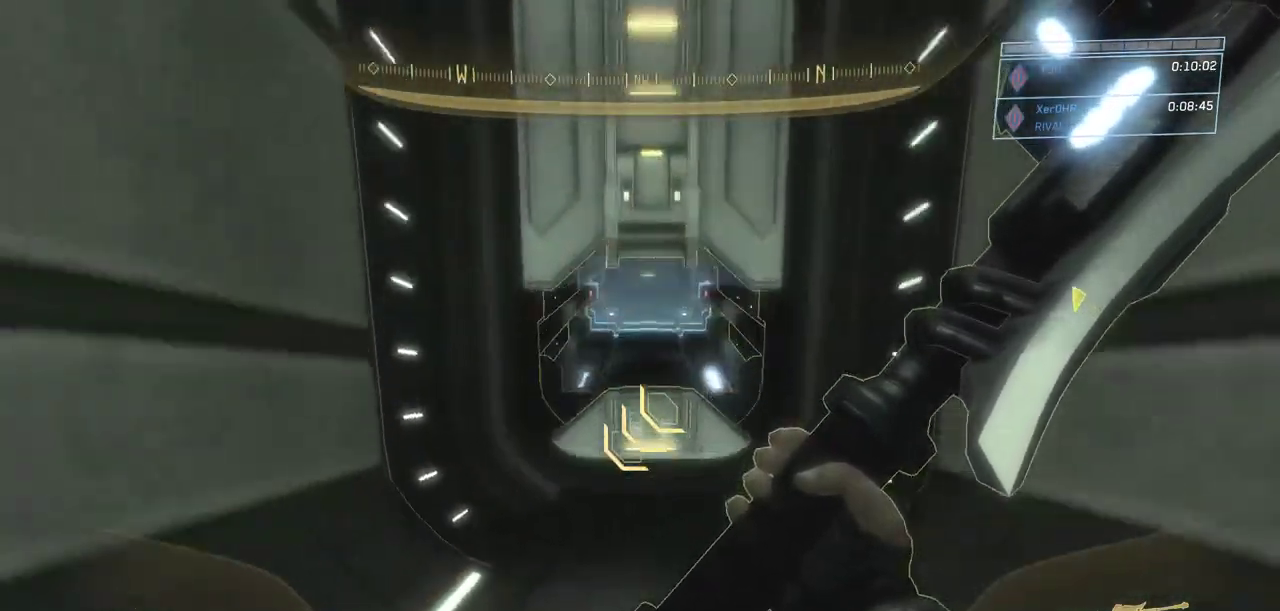
{"keys": ["d", "w"], "mouse": [], "events": [[367, "space", "up"], [467, "d", "down"]]}
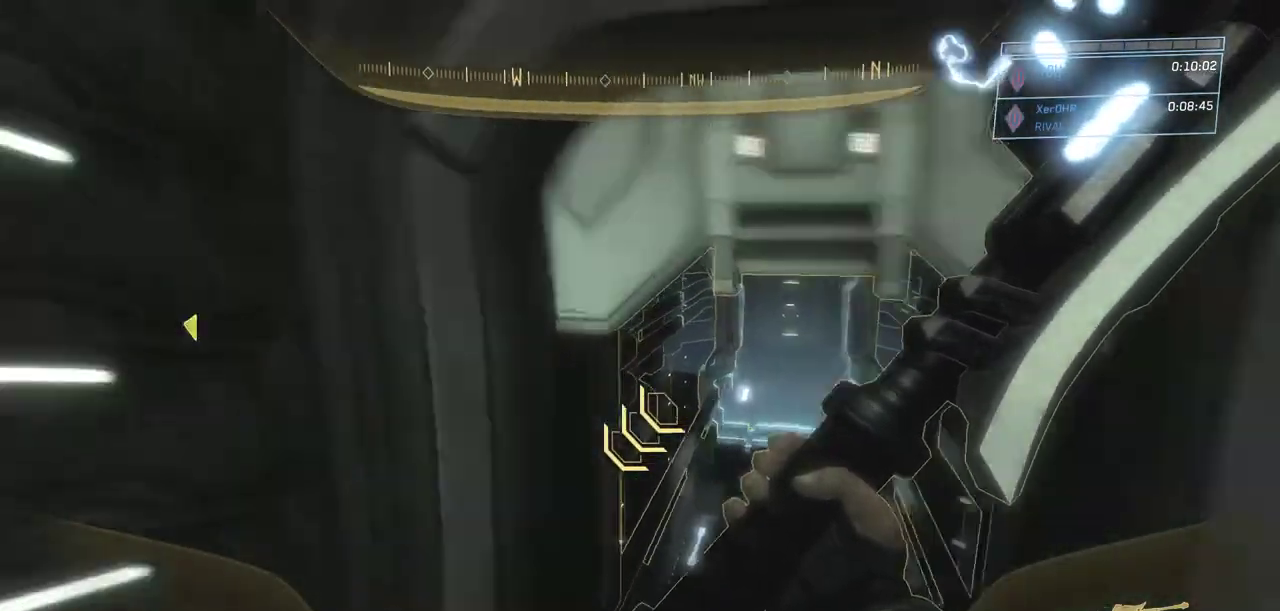
{"keys": ["s"], "mouse": [], "events": [[17, "w", "up"], [201, "s", "down"], [251, "d", "up"]]}
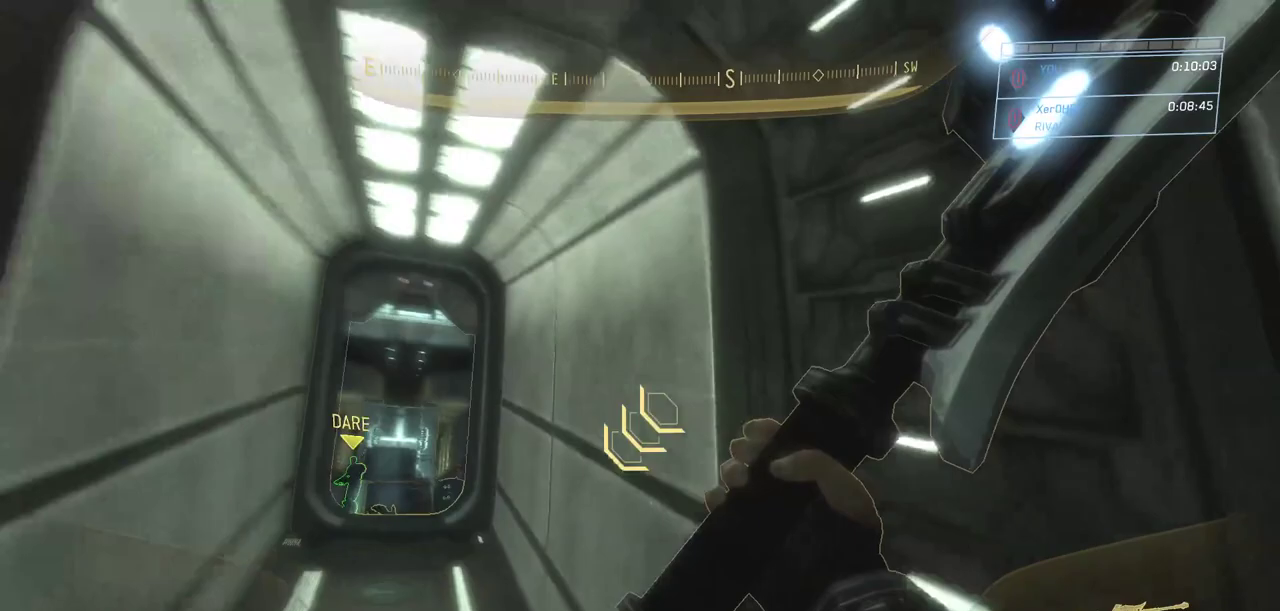
{"keys": ["s", "space"], "mouse": [], "events": [[117, "mouse_left", "down"], [267, "mouse_left", "up"], [267, "space", "down"]]}
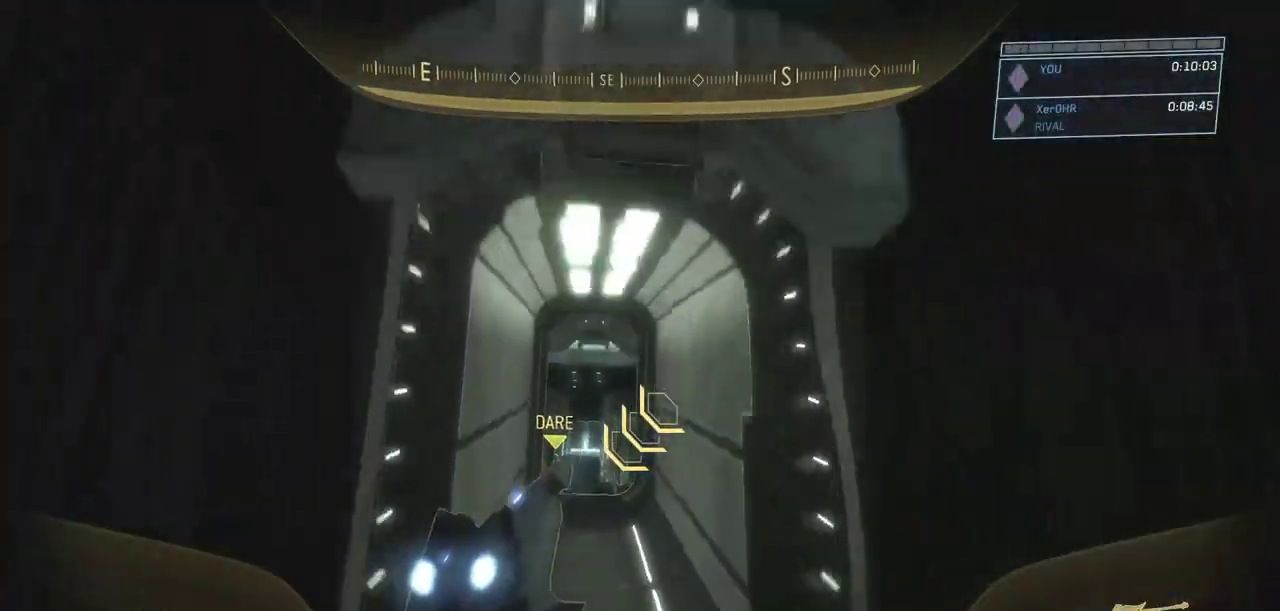
{"keys": ["s"], "mouse": [], "events": [[184, "space", "up"], [267, "d", "down"], [418, "d", "up"]]}
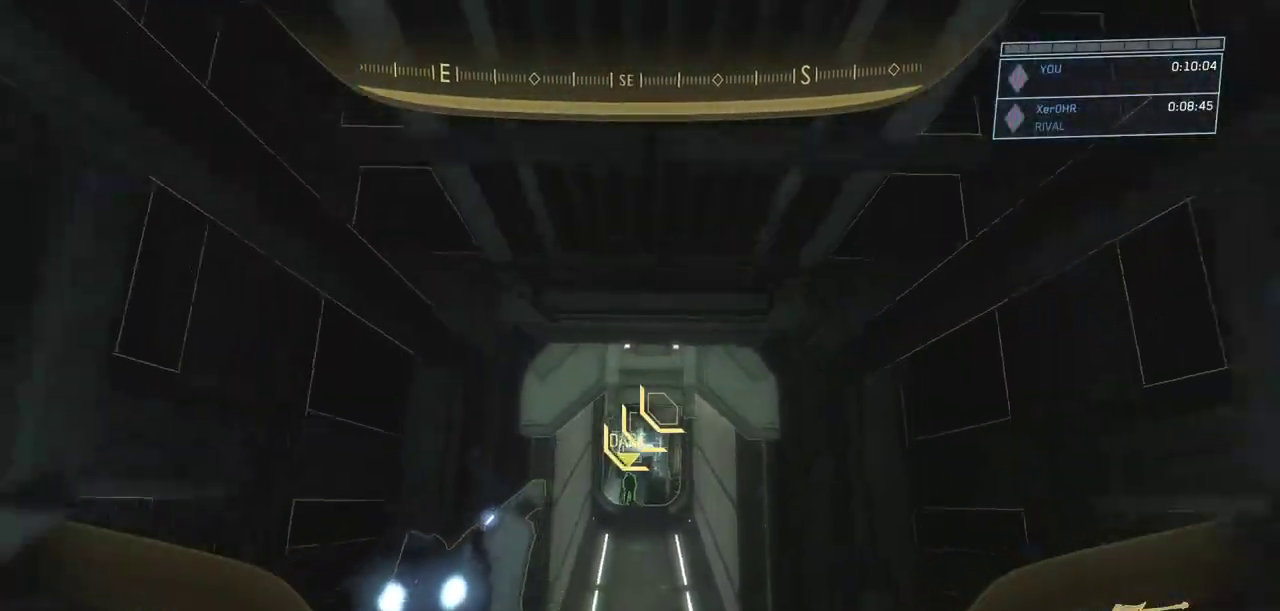
{"keys": ["s", "space"], "mouse": [], "events": [[367, "space", "down"]]}
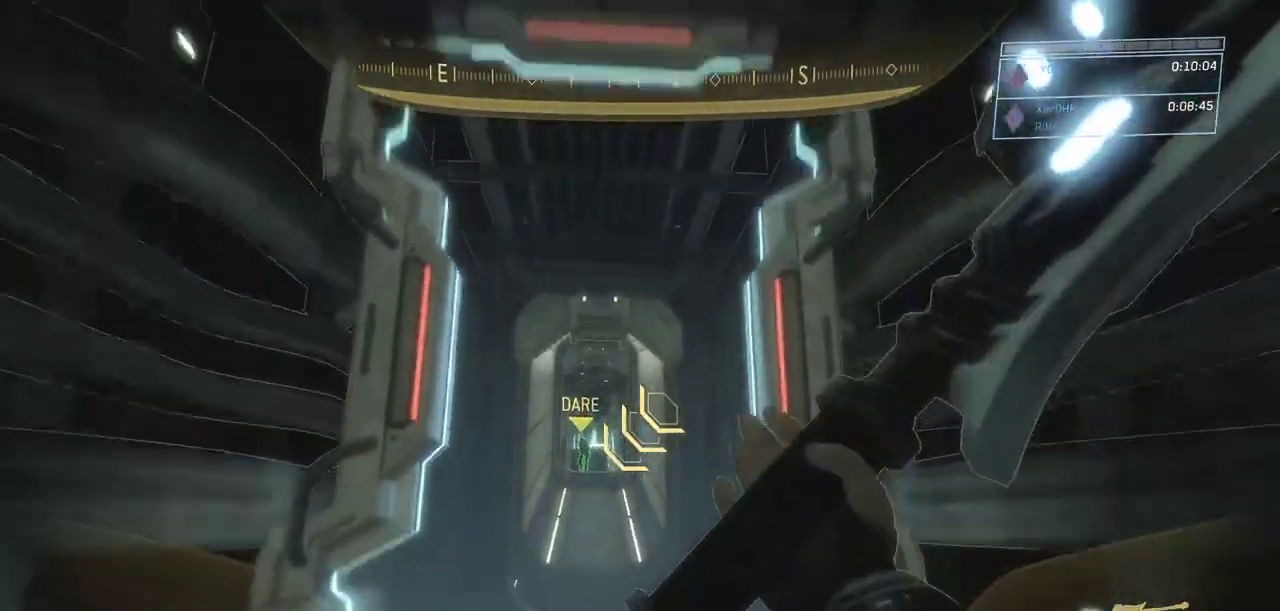
{"keys": ["s"], "mouse": ["left"], "events": [[167, "mouse_left", "down"], [251, "mouse_left", "up"], [251, "space", "up"], [284, "mouse_left", "down"], [384, "mouse_left", "up"], [484, "mouse_left", "down"]]}
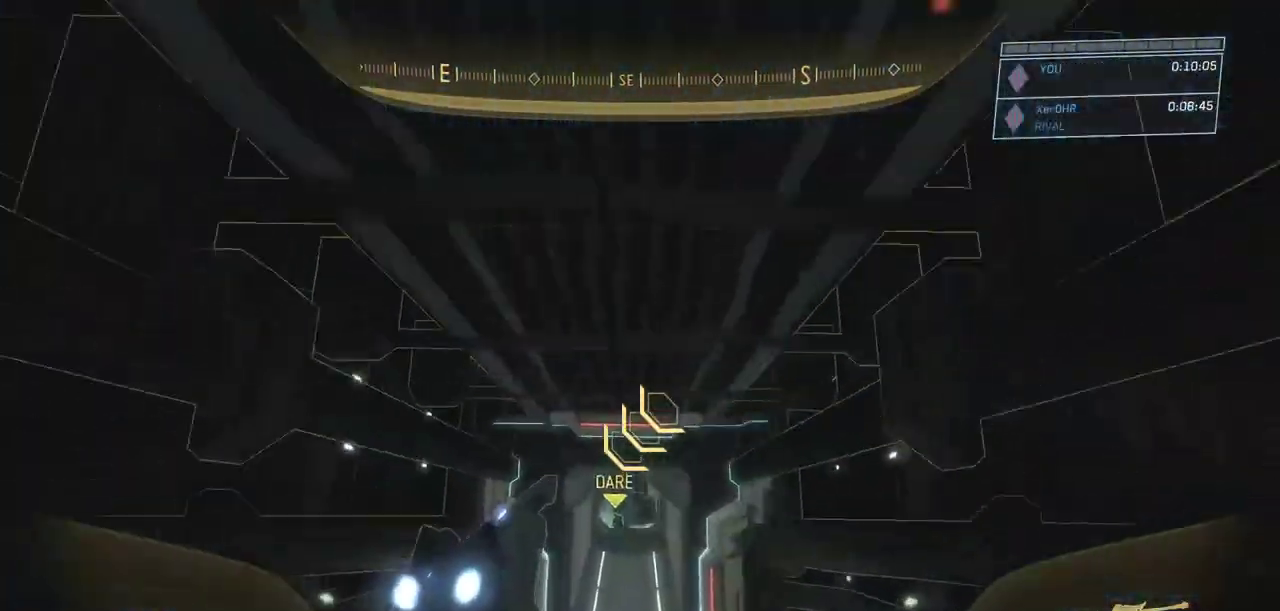
{"keys": ["a", "s"], "mouse": [], "events": [[67, "mouse_left", "up"], [250, "a", "down"]]}
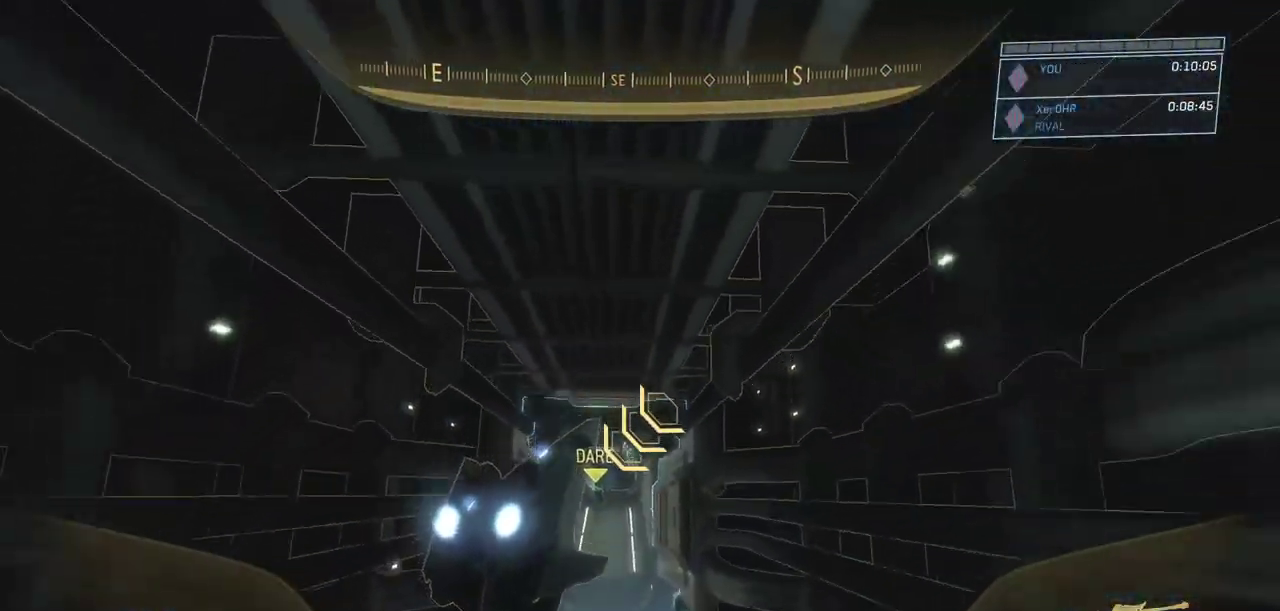
{"keys": ["s", "space"], "mouse": ["left"], "events": [[84, "a", "up"], [184, "space", "down"], [501, "mouse_left", "down"]]}
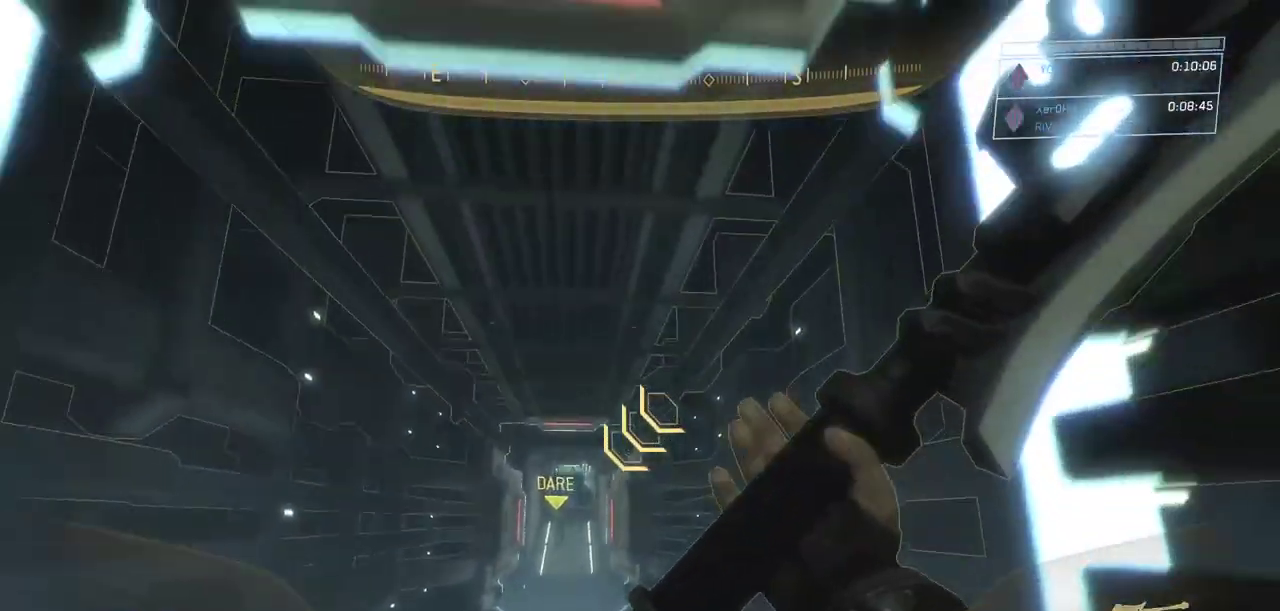
{"keys": ["s"], "mouse": ["left"], "events": [[100, "mouse_left", "up"], [100, "space", "up"], [200, "mouse_left", "down"], [267, "mouse_left", "up"], [367, "mouse_left", "down"]]}
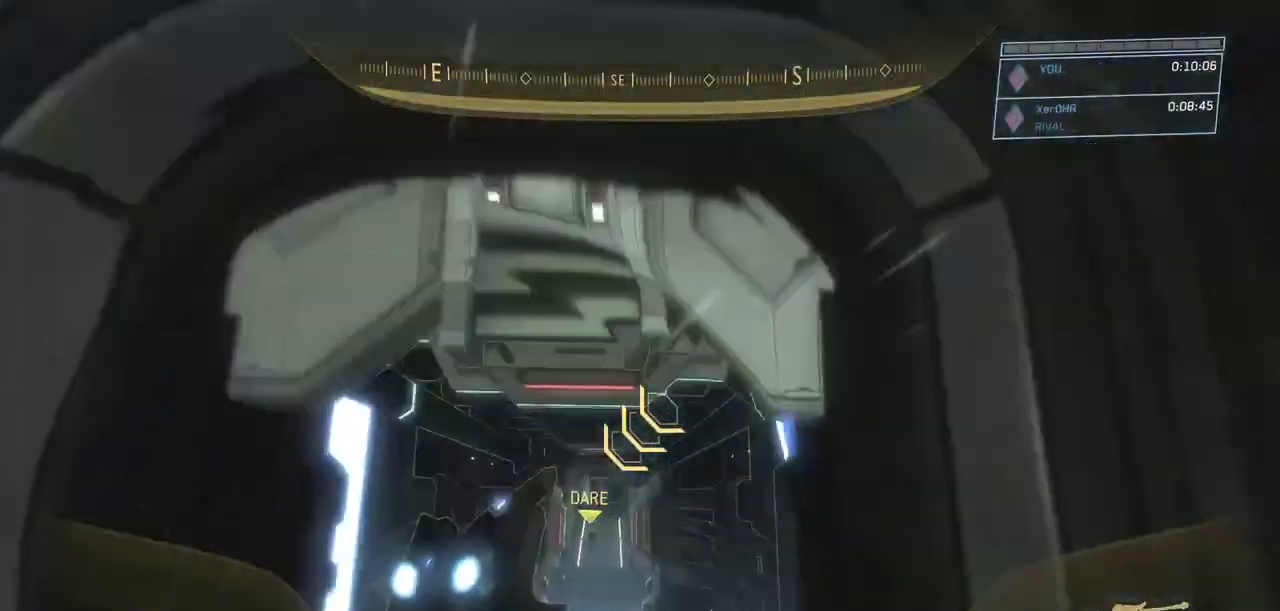
{"keys": ["ctrl", "w"], "mouse": [], "events": [[17, "d", "down"], [17, "mouse_left", "up"], [167, "s", "up"], [217, "ctrl", "down"], [267, "d", "up"], [267, "w", "down"]]}